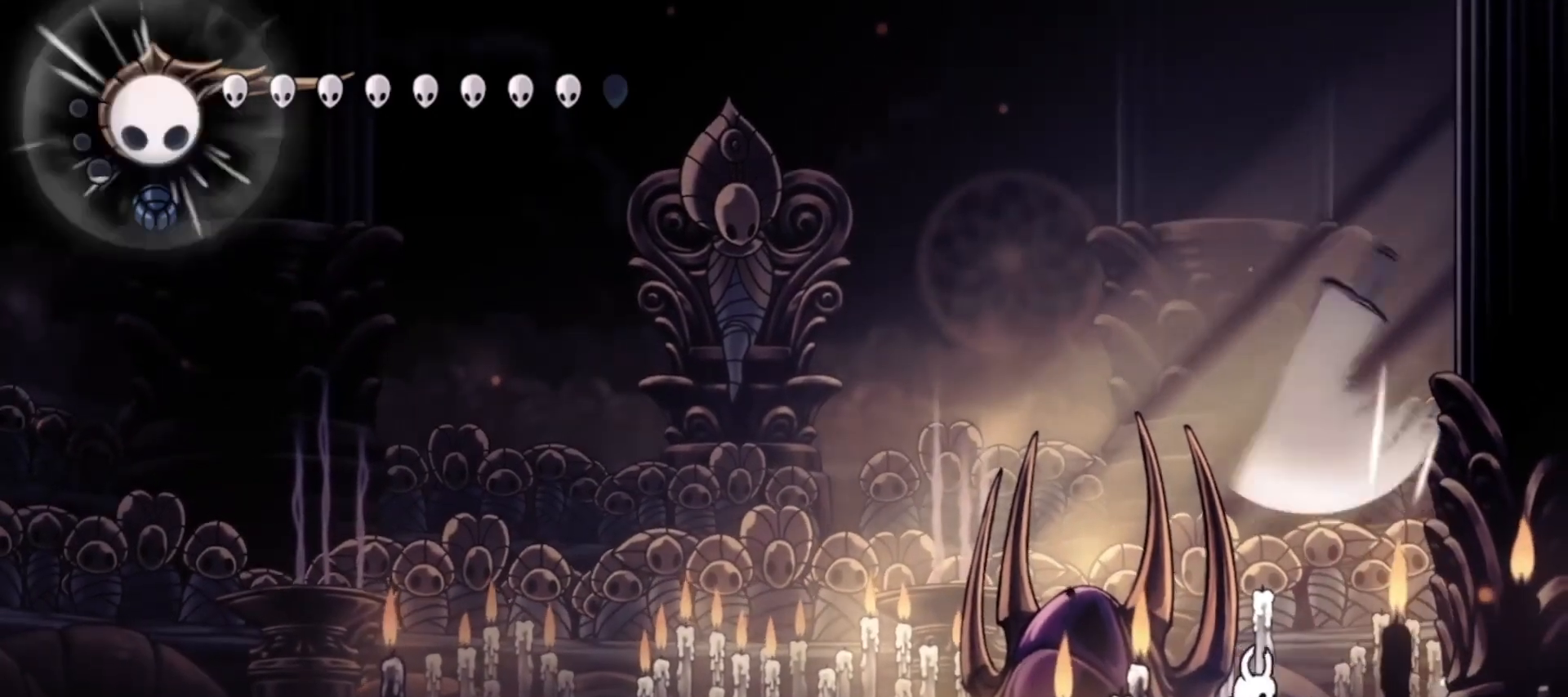
Gameplay with keyboard; each line is a JSON object with the keys held at the frame after it. "events" lists presses ("down") and releases ("up") of "a", "c", "d", "down", "f", "i", "left", "right", "s", "up", "x" and "z" between this image and that frame as [ms after this image, input, new state], when the widget could be followed in between. No other keys are recorded. Mouse input is not recorded.
{"keys": ["x"], "events": [[50, "x", "down"], [100, "right", "down"], [100, "x", "up"], [183, "x", "down"], [233, "right", "up"], [267, "x", "up"], [317, "right", "down"], [317, "x", "down"], [417, "right", "up"], [417, "x", "up"], [467, "x", "down"]]}
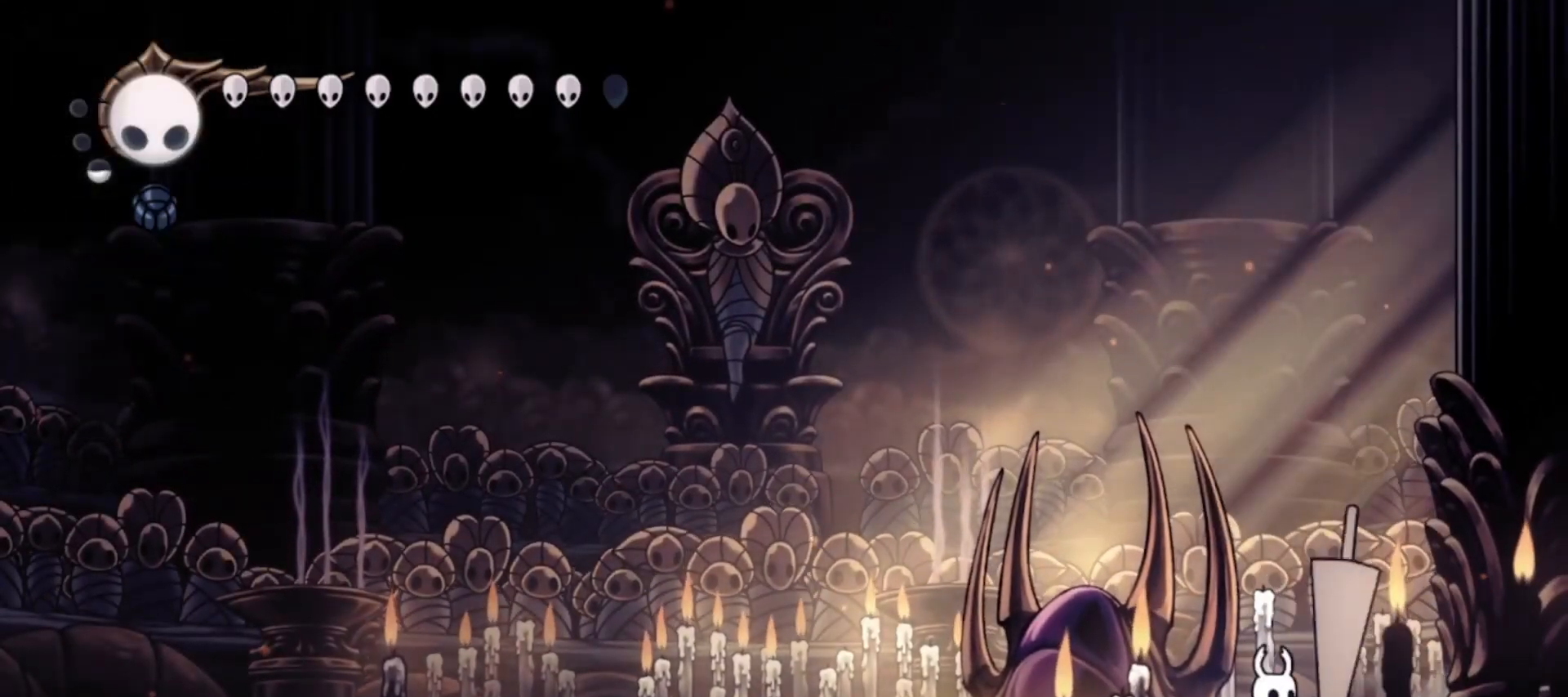
{"keys": ["right", "x"], "events": [[17, "x", "up"], [50, "x", "down"], [150, "x", "up"], [200, "x", "down"], [300, "x", "up"], [383, "x", "down"], [433, "right", "down"]]}
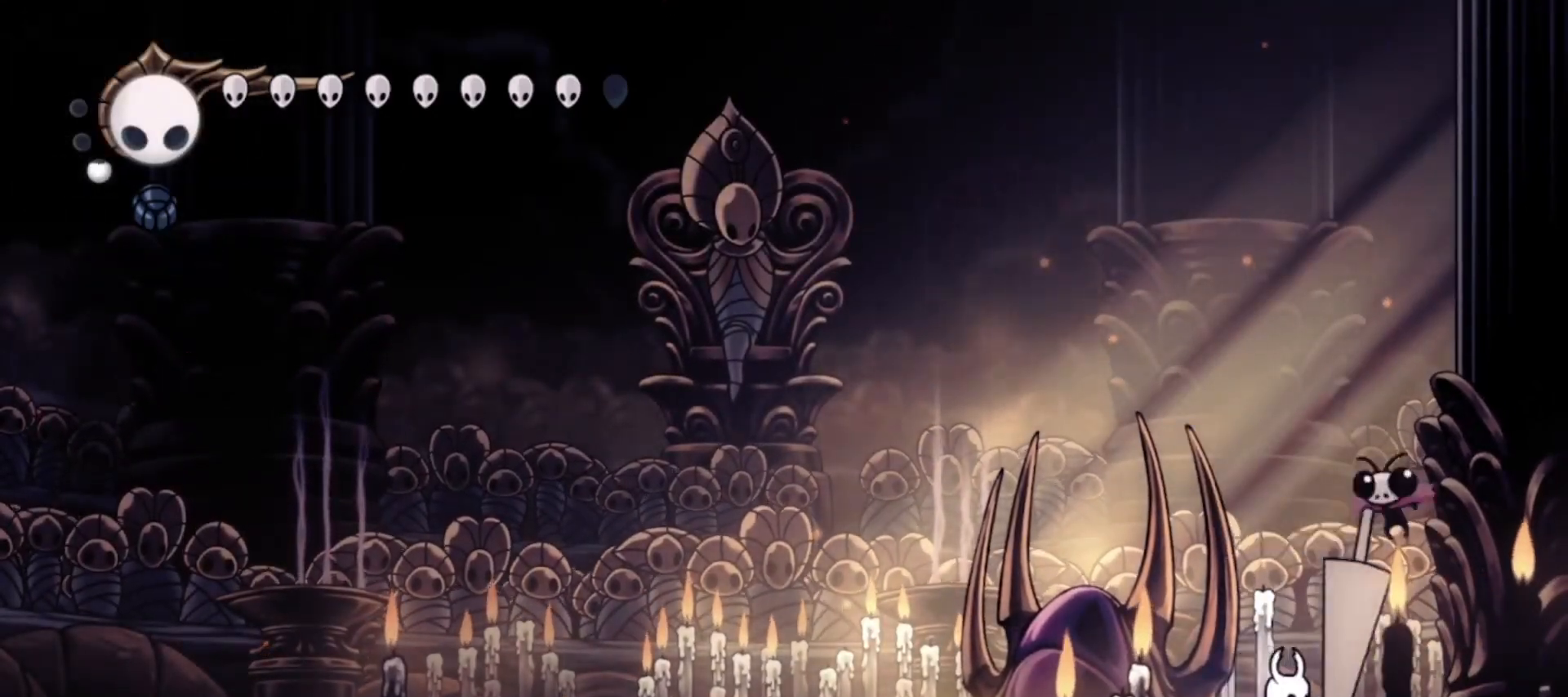
{"keys": ["right", "x"], "events": [[33, "left", "down"], [33, "right", "up"], [33, "x", "up"], [317, "right", "down"], [350, "left", "up"], [450, "x", "down"]]}
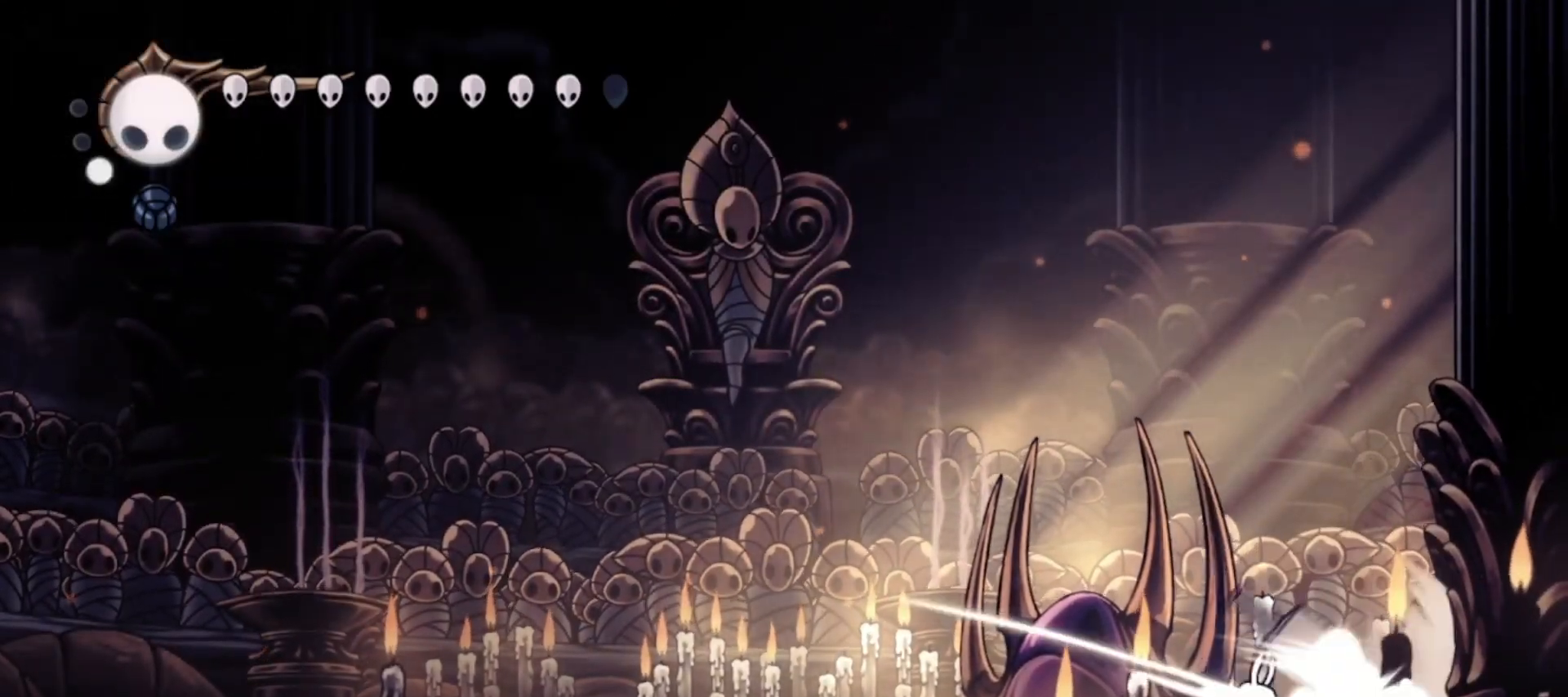
{"keys": ["a", "down"], "events": [[50, "x", "up"], [100, "x", "down"], [233, "x", "up"], [367, "down", "down"], [417, "a", "down"], [417, "right", "up"]]}
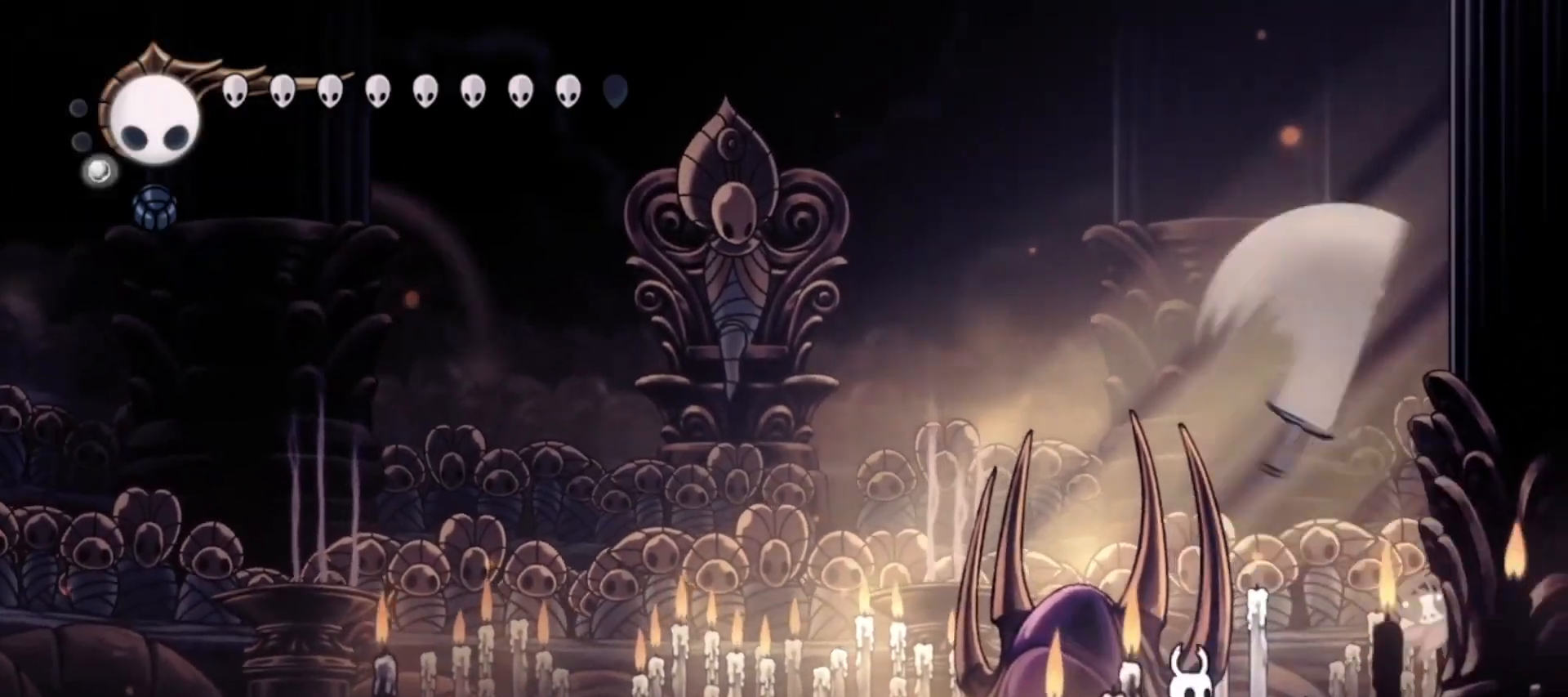
{"keys": ["a", "down", "left"], "events": [[17, "right", "down"], [150, "right", "up"], [350, "left", "down"]]}
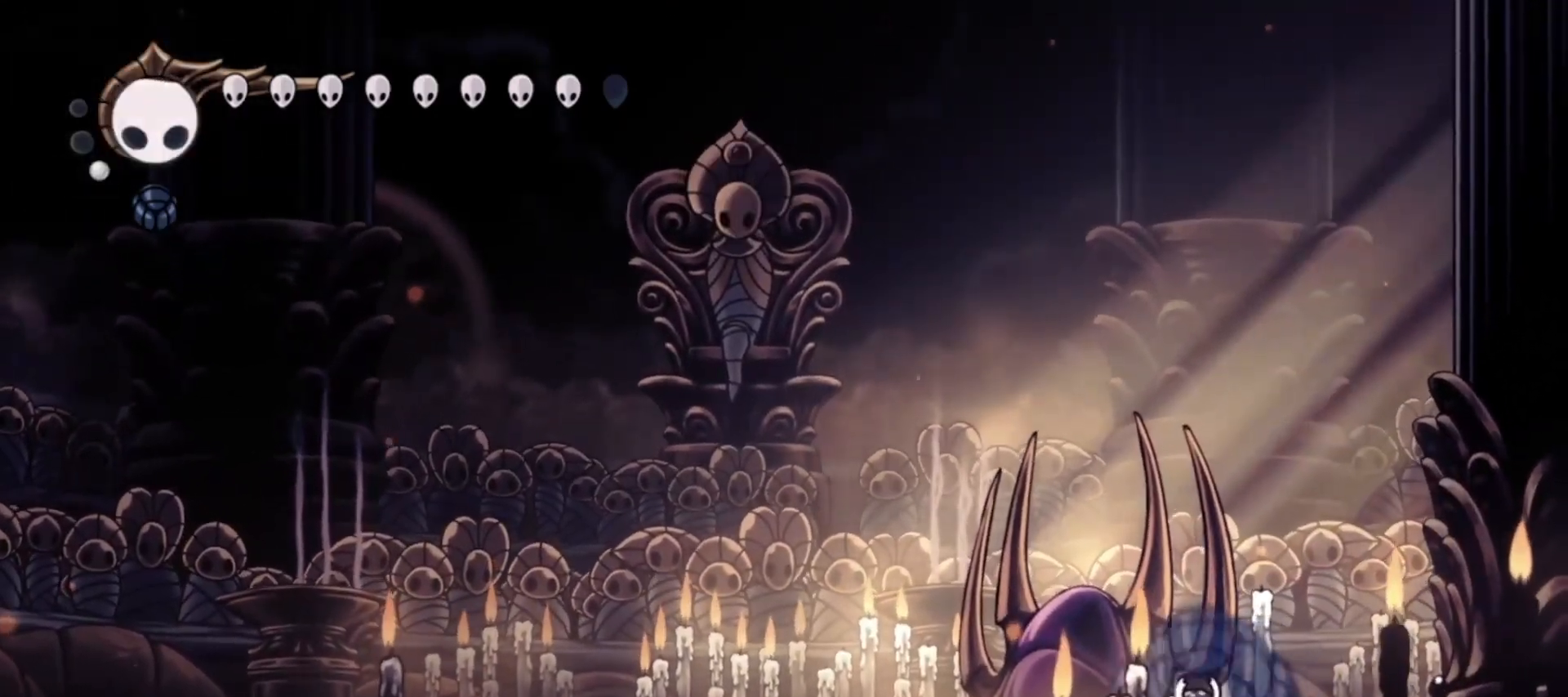
{"keys": ["a", "left"], "events": [[400, "down", "up"]]}
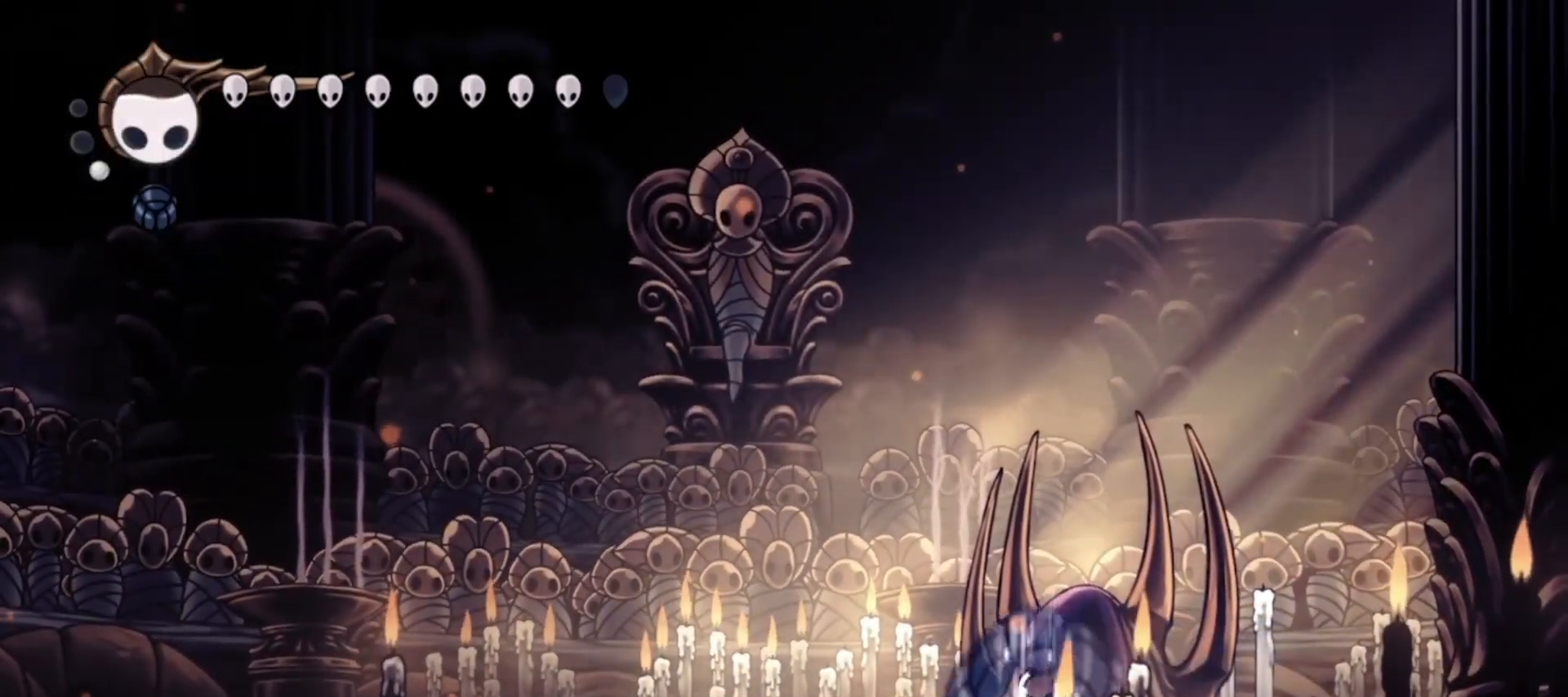
{"keys": ["a", "left"], "events": []}
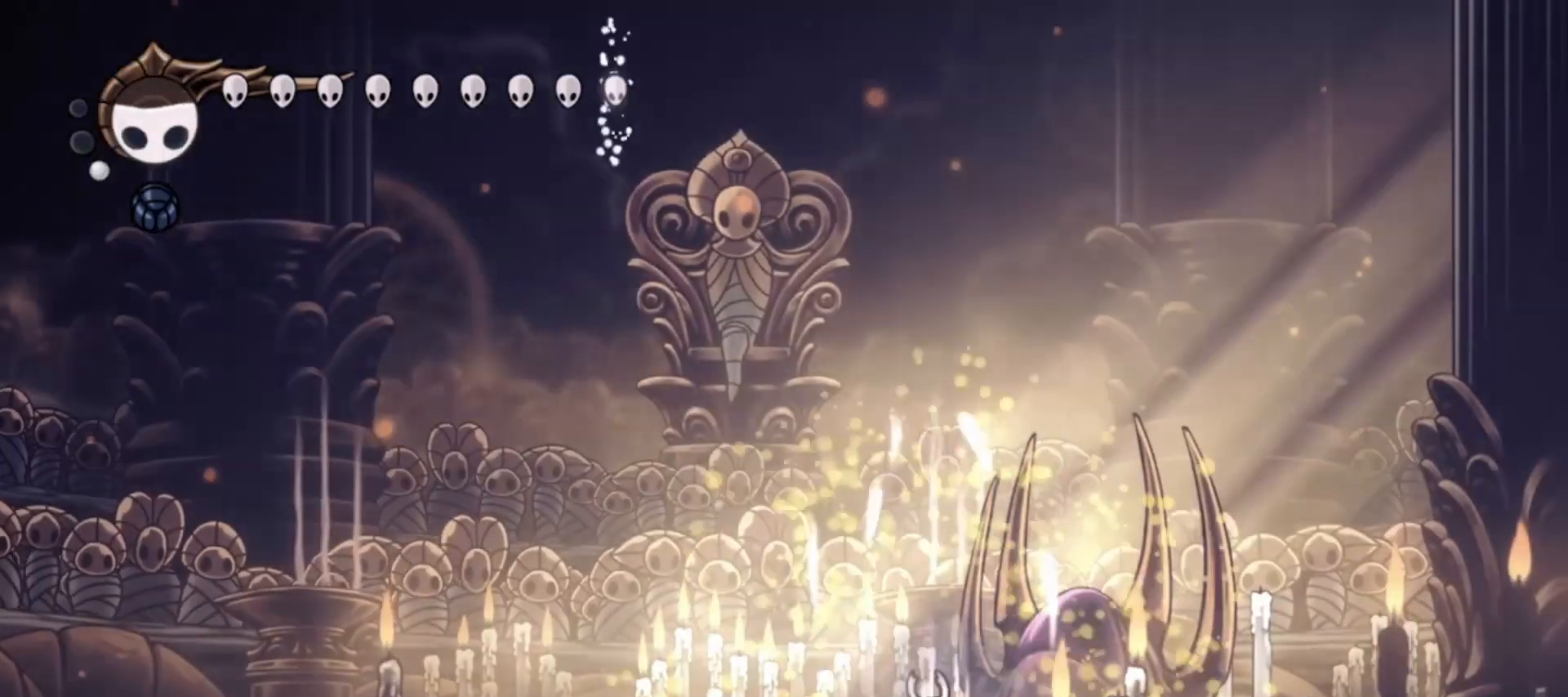
{"keys": ["left", "up"], "events": [[167, "a", "up"], [167, "up", "down"]]}
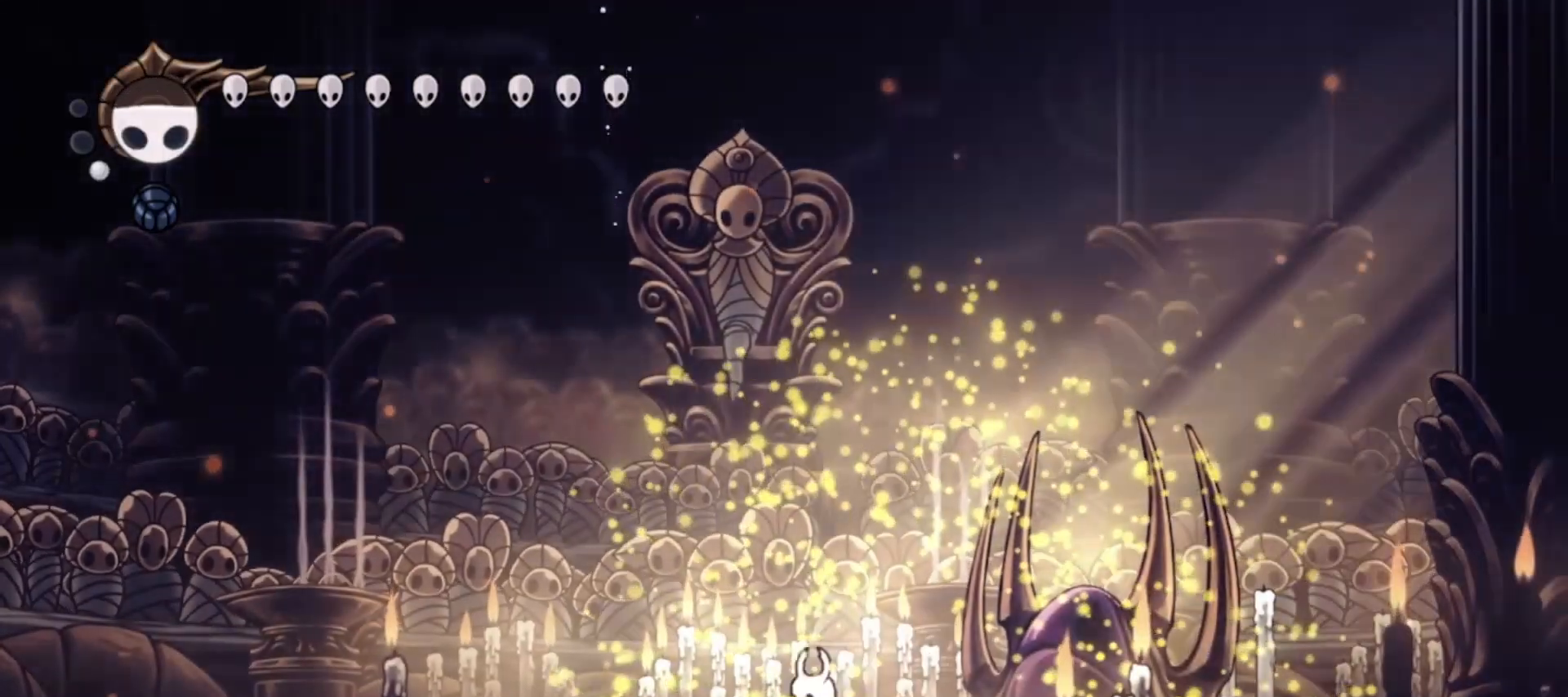
{"keys": ["left", "up"], "events": [[317, "right", "down"], [317, "up", "up"], [350, "left", "up"], [450, "up", "down"], [500, "left", "down"], [500, "right", "up"]]}
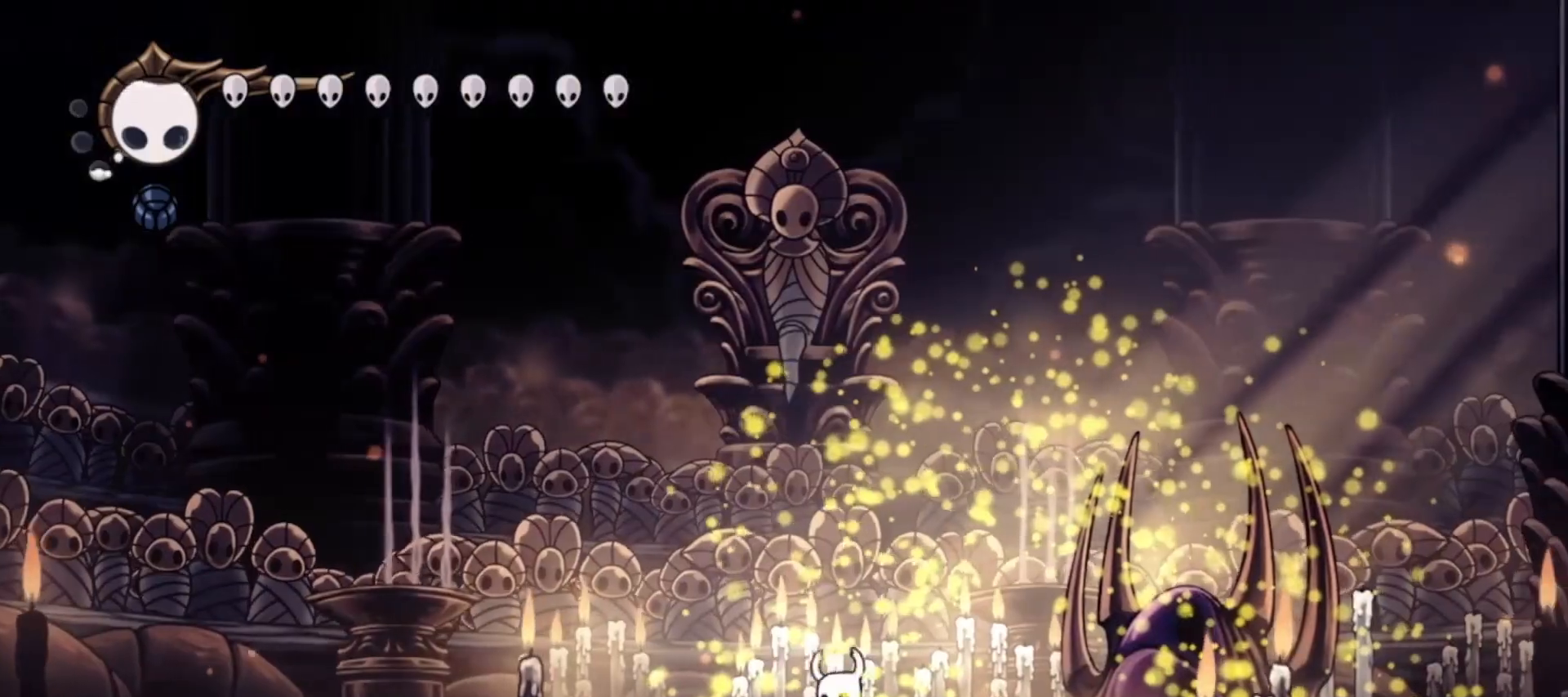
{"keys": ["right", "up"], "events": [[133, "left", "up"], [467, "right", "down"]]}
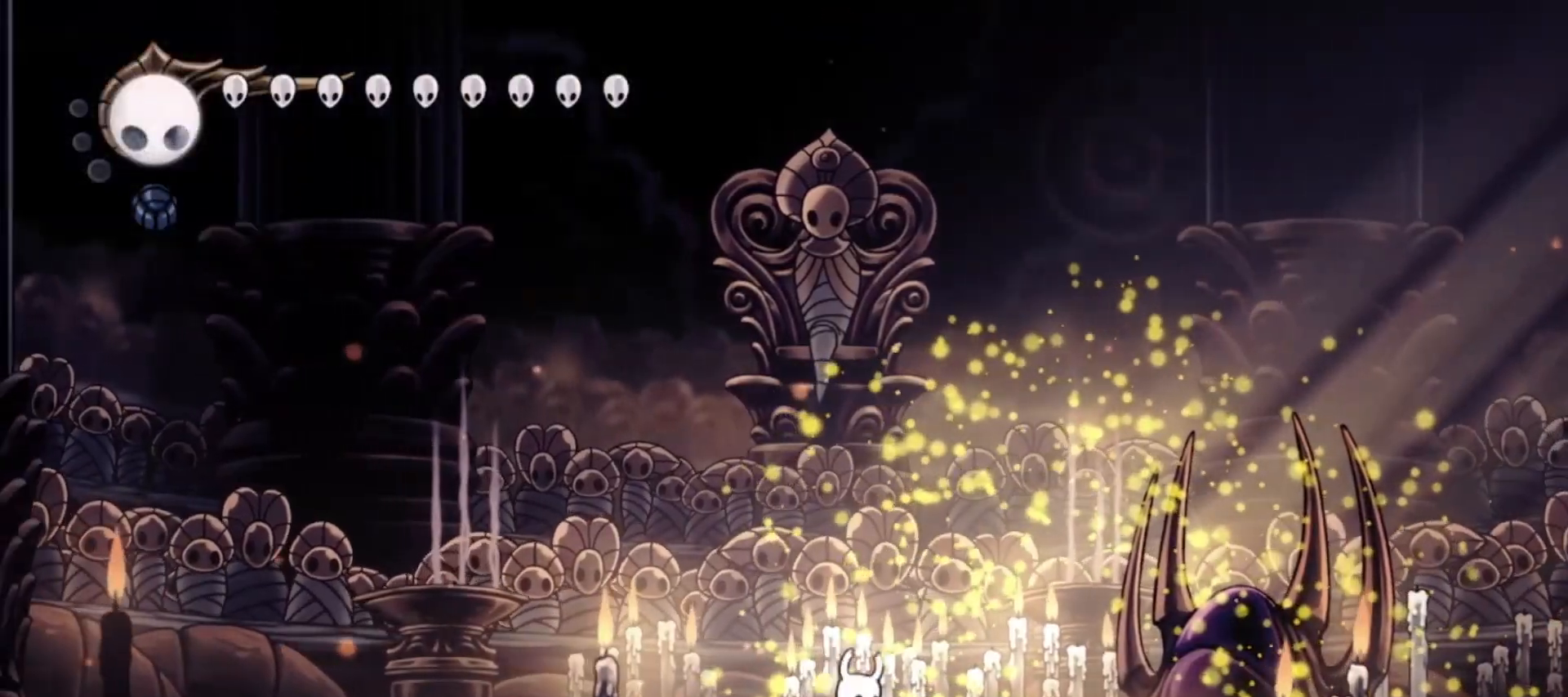
{"keys": ["up"], "events": [[150, "right", "up"], [250, "left", "down"], [333, "left", "up"]]}
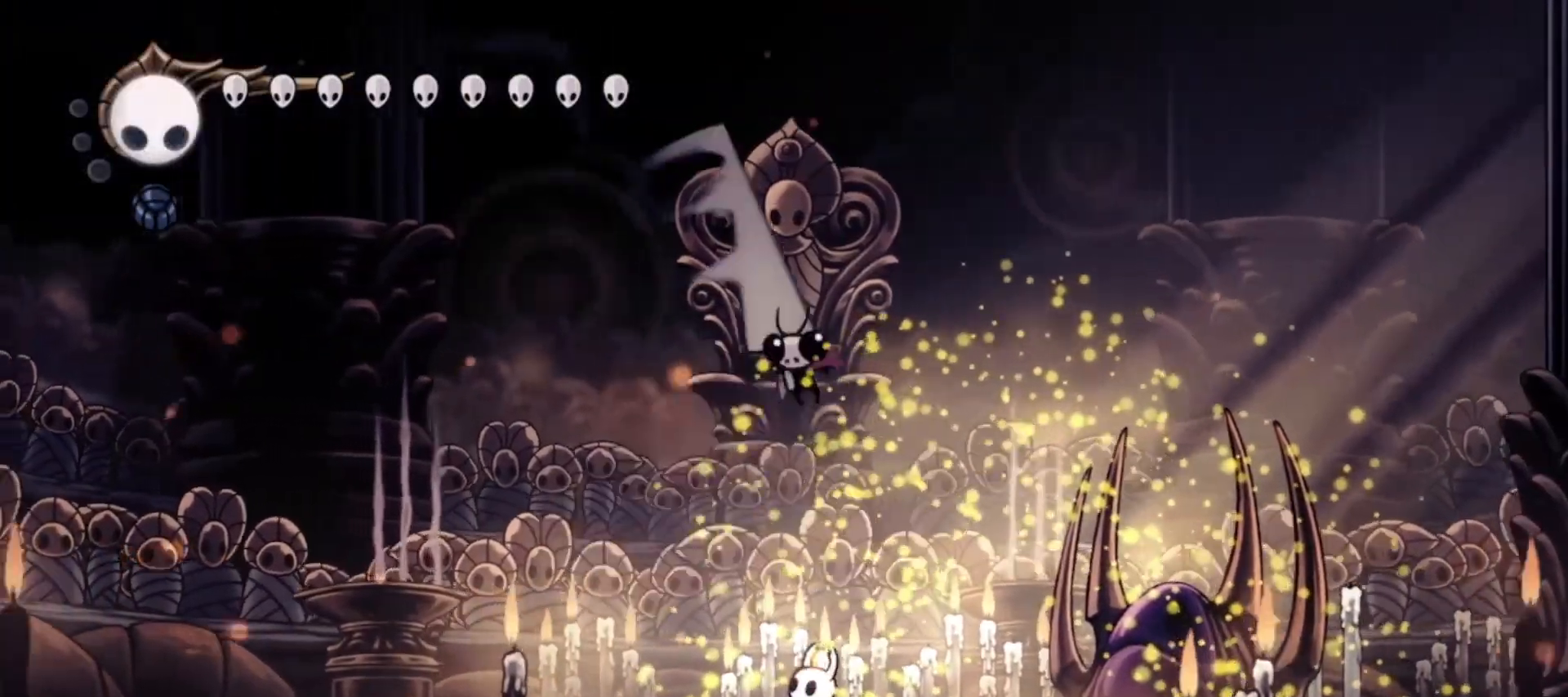
{"keys": ["up"], "events": []}
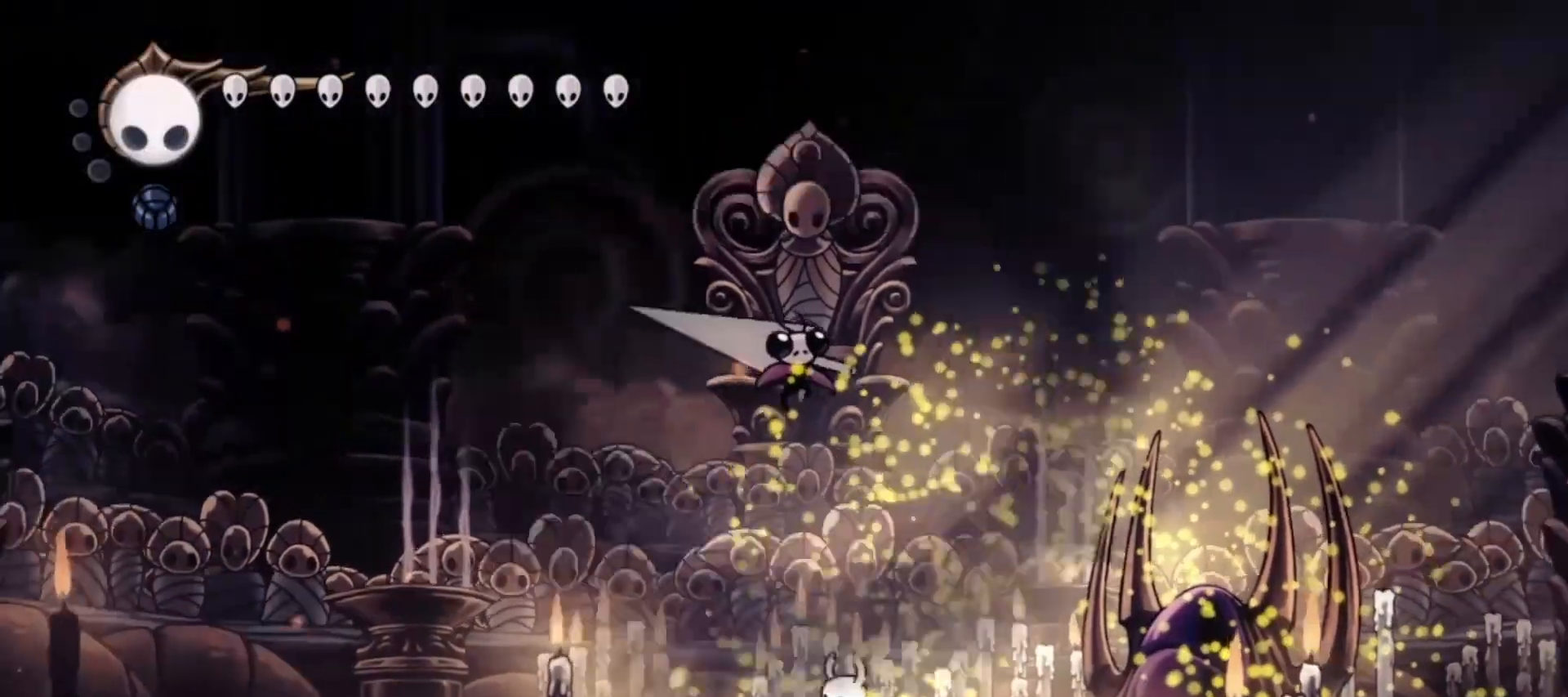
{"keys": [], "events": [[467, "up", "up"]]}
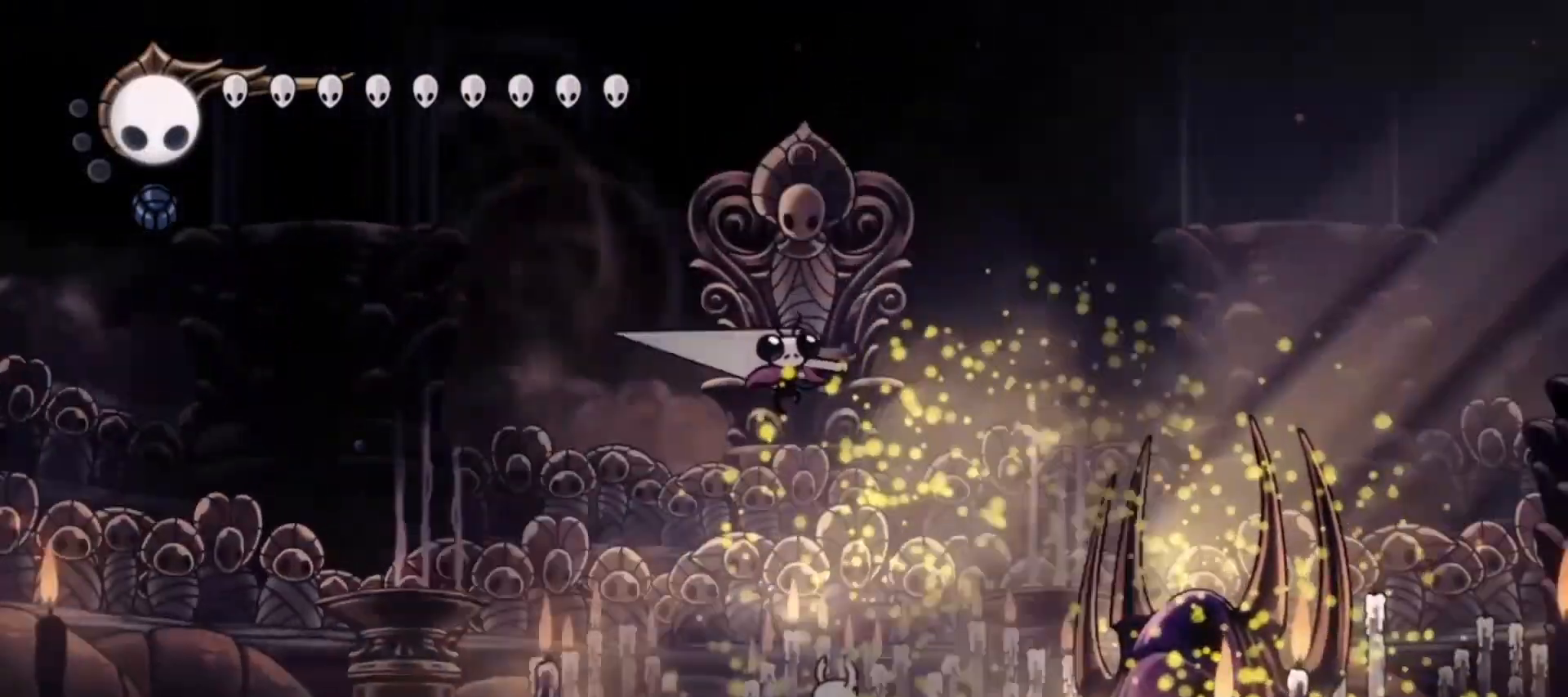
{"keys": [], "events": [[150, "left", "down"], [333, "left", "up"]]}
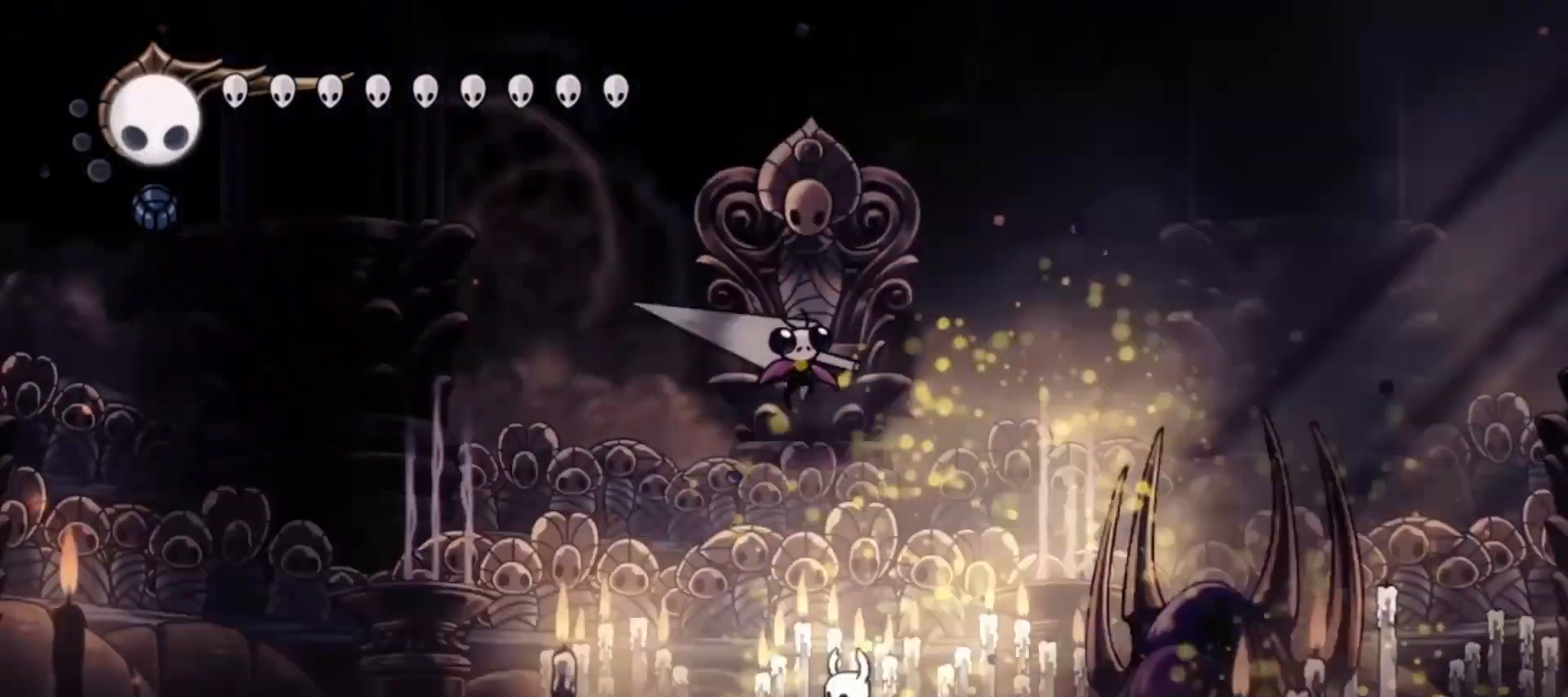
{"keys": [], "events": [[267, "z", "down"], [500, "z", "up"]]}
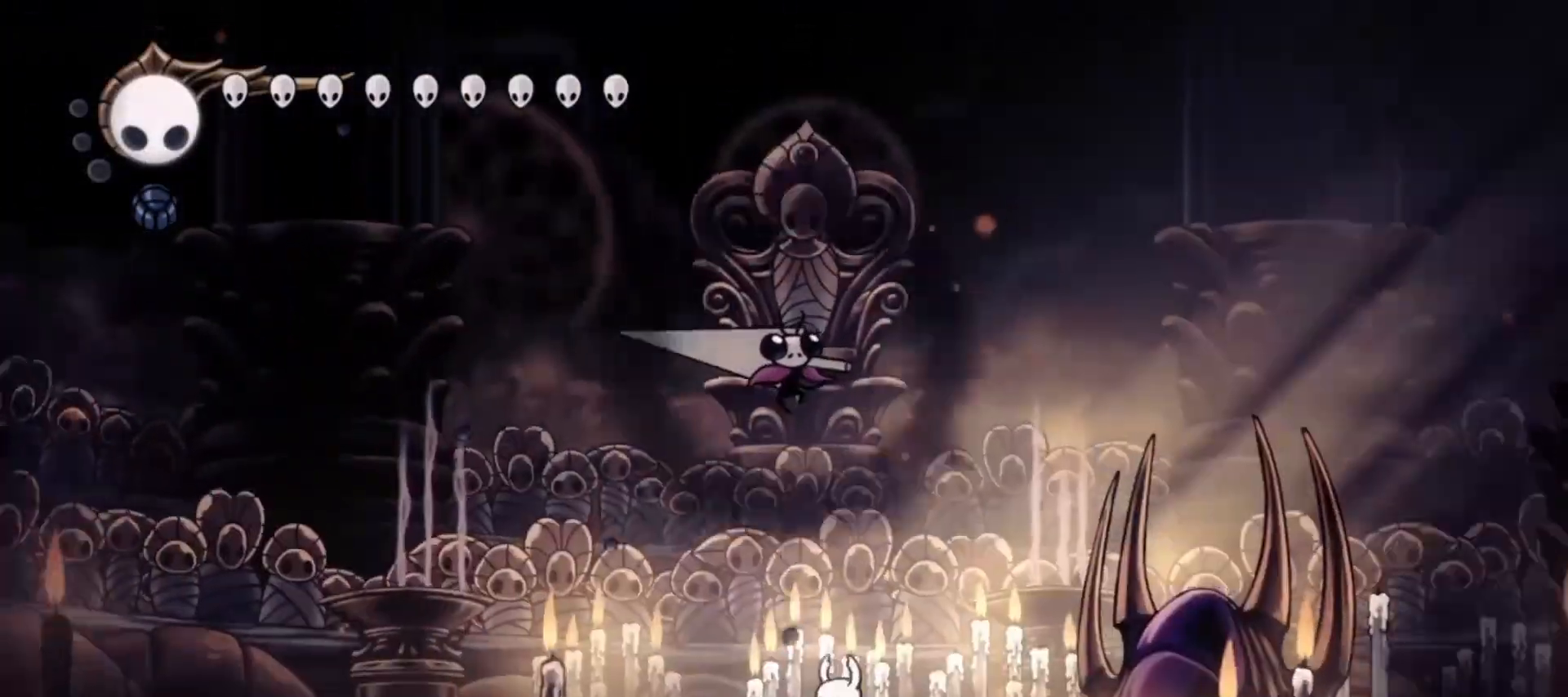
{"keys": [], "events": [[233, "z", "down"], [417, "z", "up"]]}
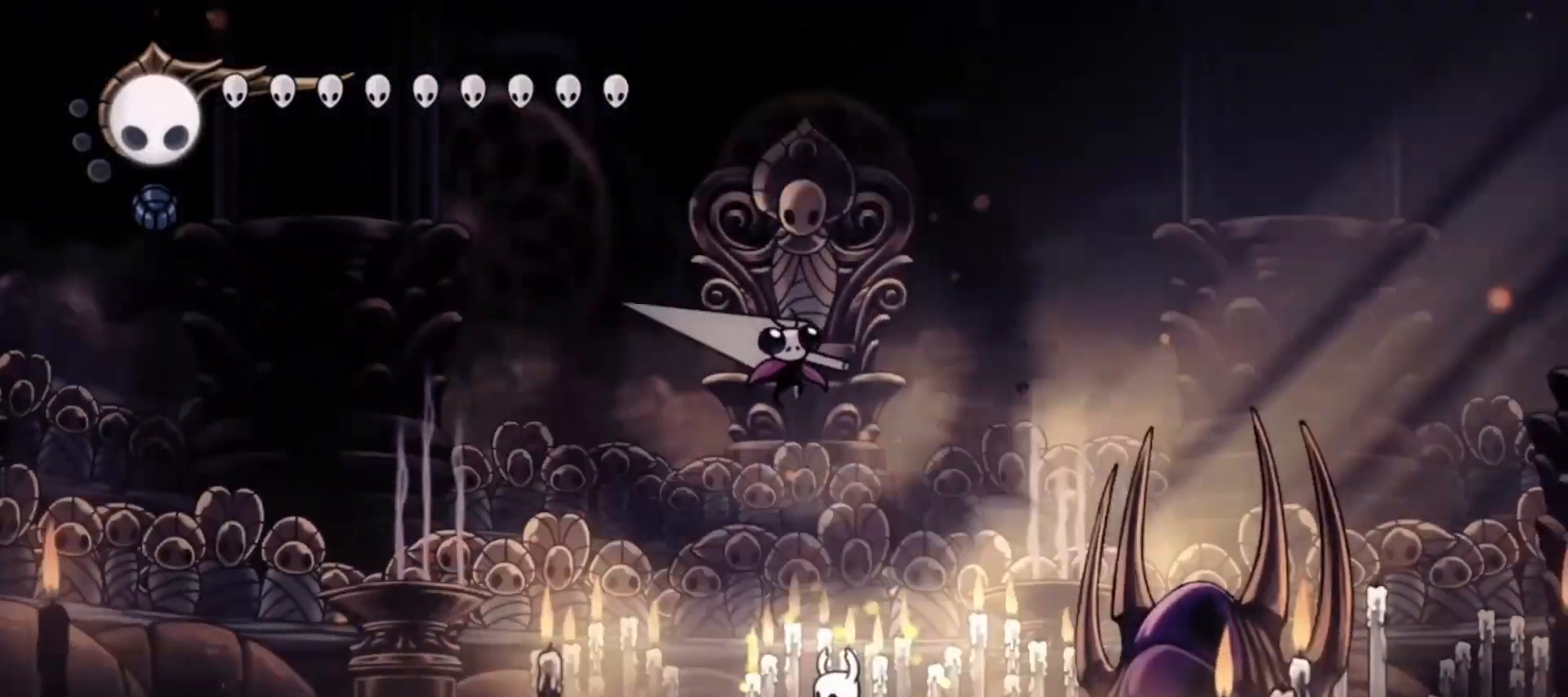
{"keys": [], "events": [[67, "z", "down"], [250, "z", "up"], [283, "z", "down"], [483, "z", "up"]]}
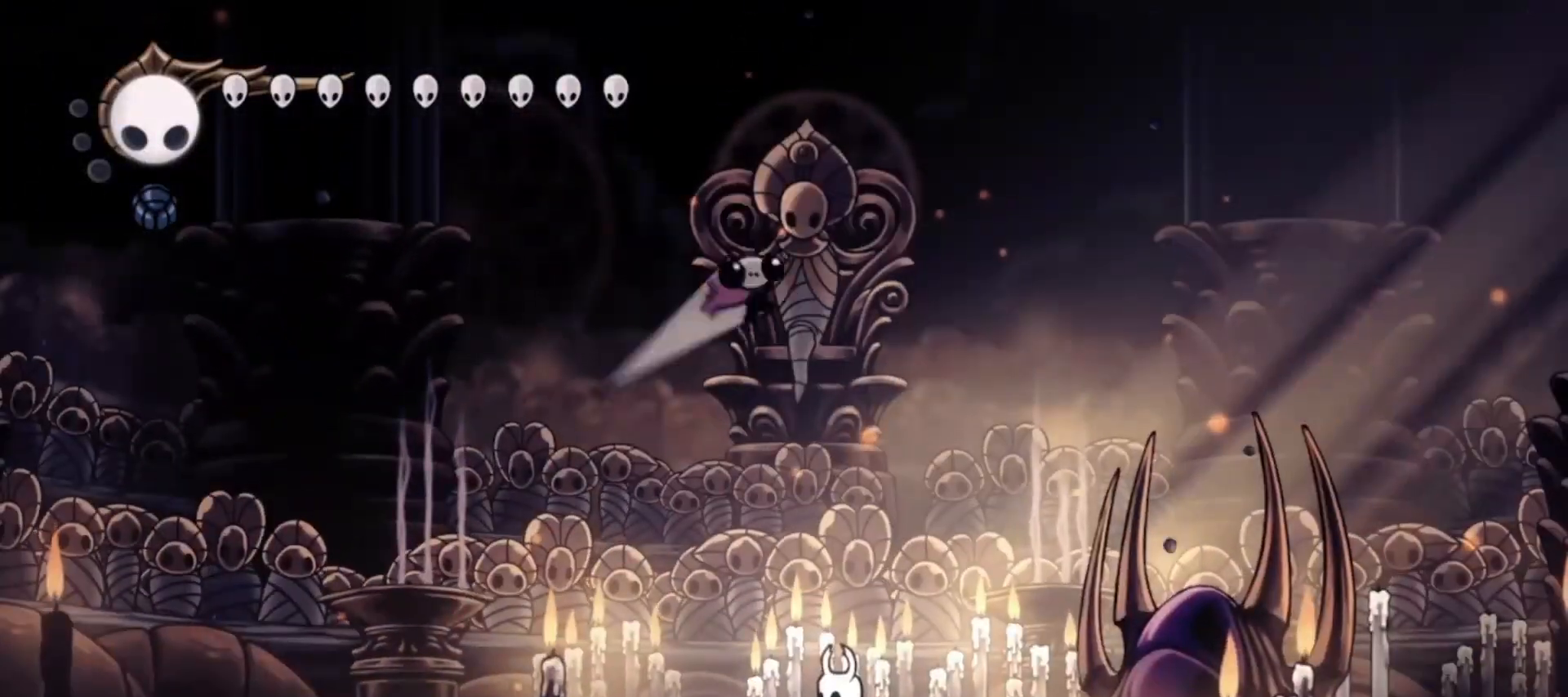
{"keys": ["up"], "events": [[17, "z", "down"], [267, "z", "up"], [417, "up", "down"]]}
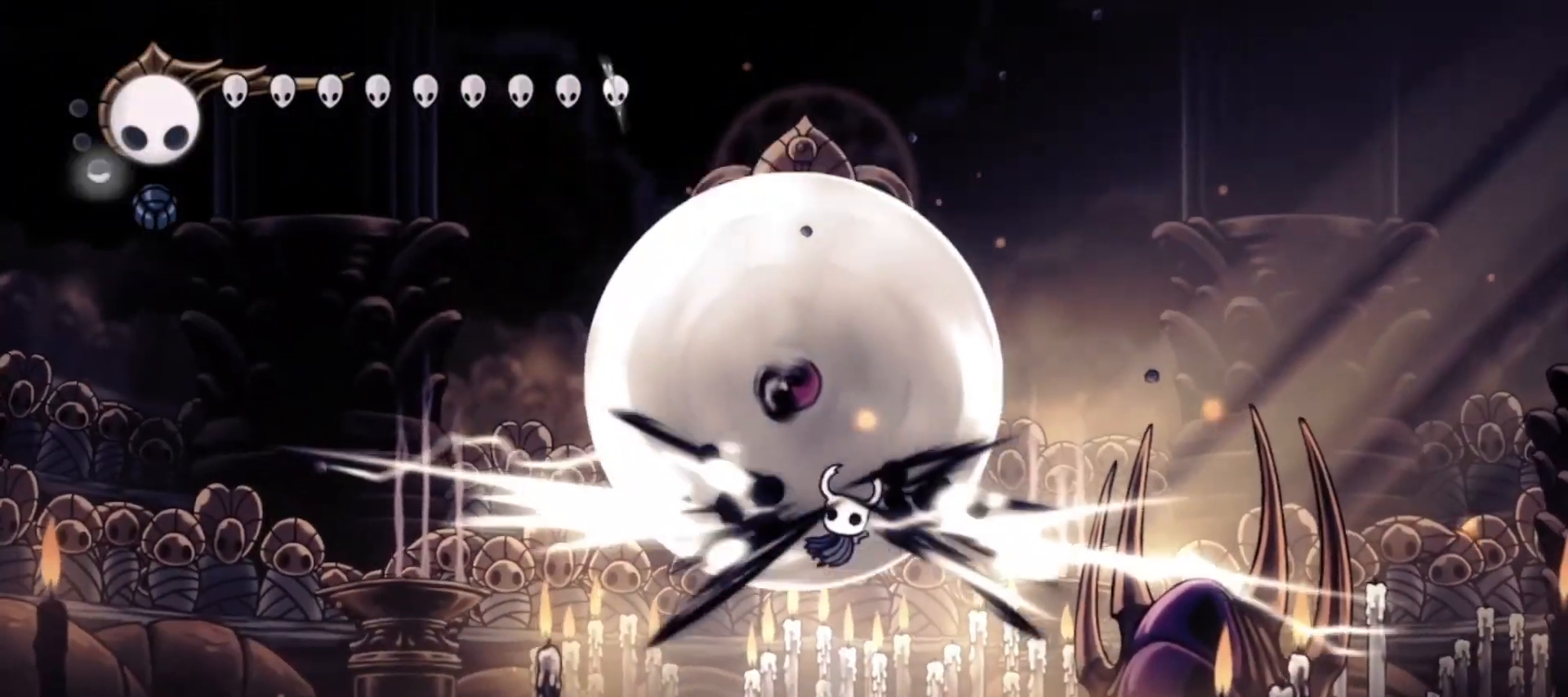
{"keys": ["left", "up", "x", "z"], "events": [[50, "left", "down"], [367, "x", "down"], [367, "z", "down"]]}
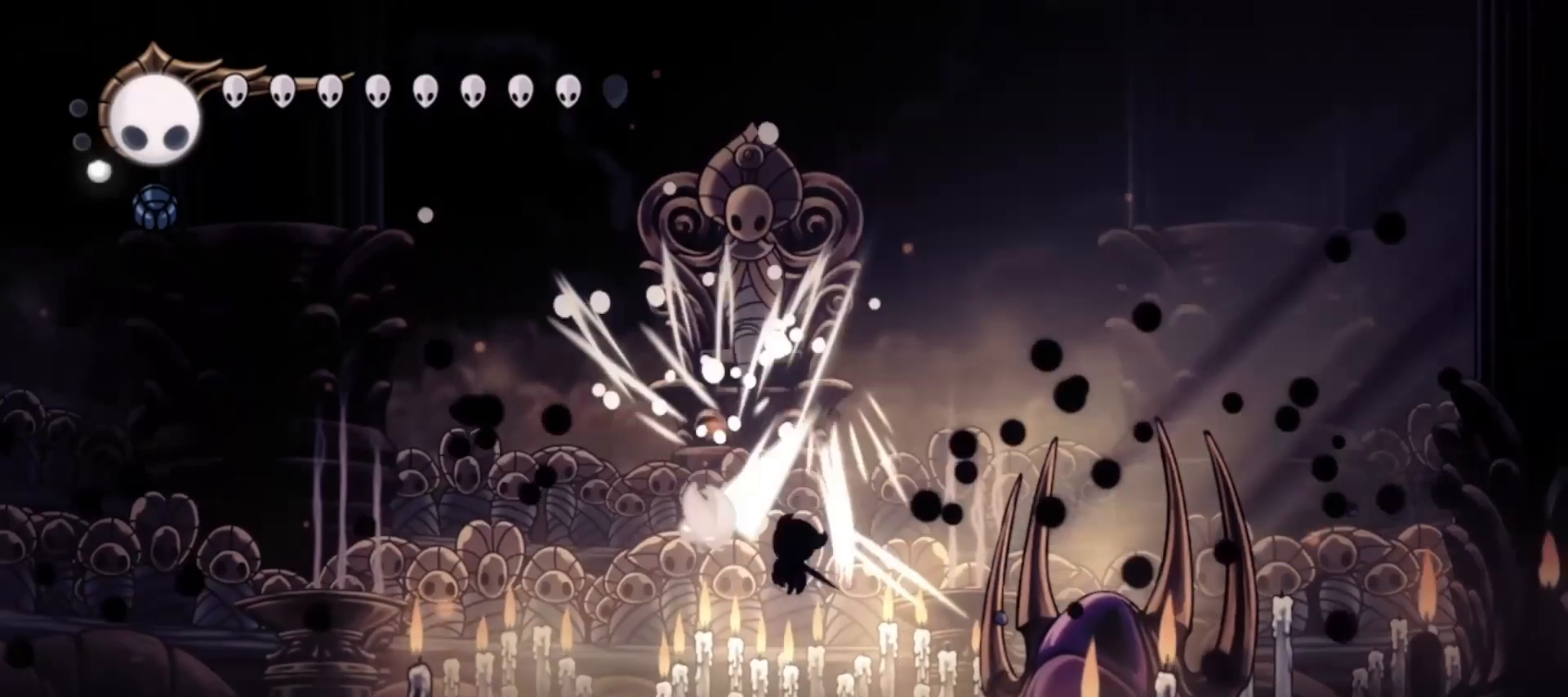
{"keys": ["right", "up", "z"], "events": [[67, "x", "up"], [150, "x", "down"], [250, "left", "up"], [250, "right", "down"], [283, "x", "up"], [333, "left", "down"], [333, "right", "up"], [433, "left", "up"], [433, "right", "down"]]}
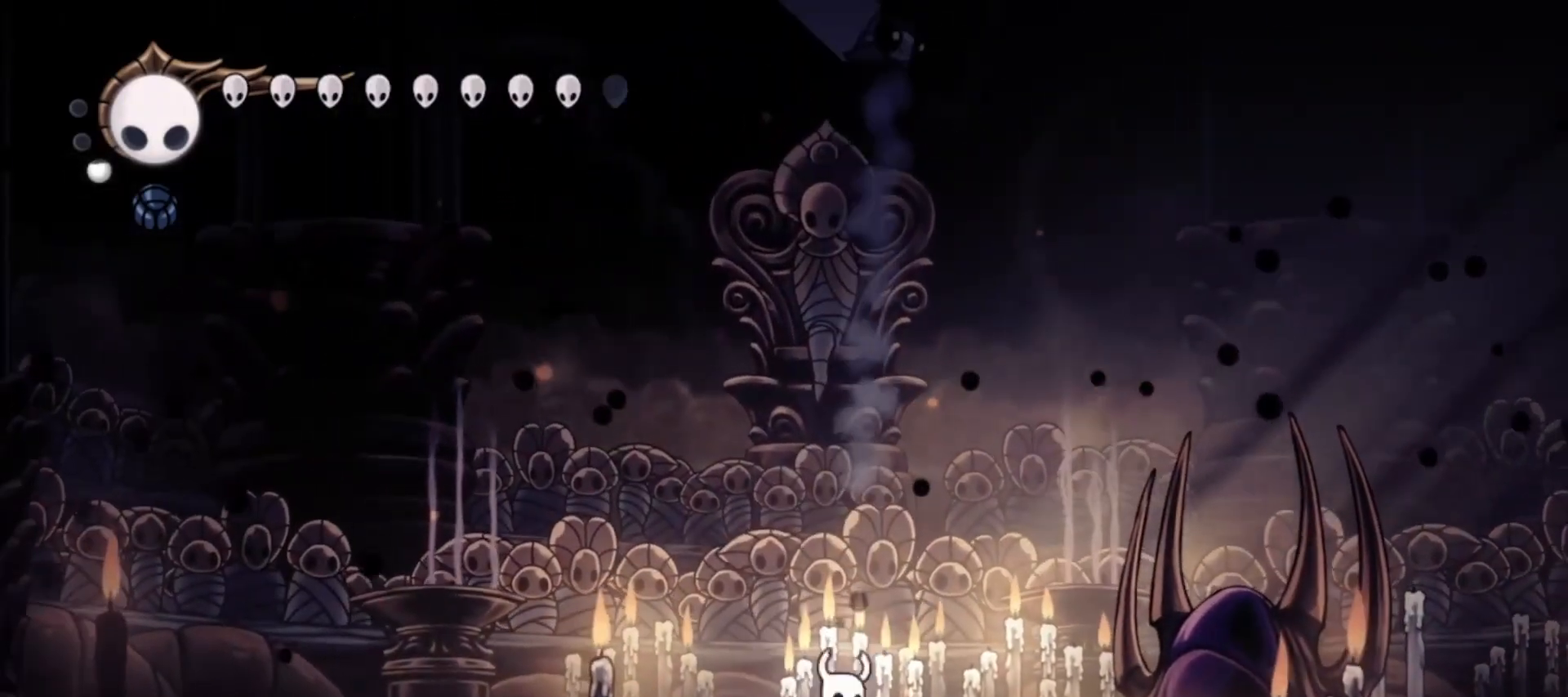
{"keys": ["up"], "events": [[83, "right", "up"], [83, "z", "up"], [117, "z", "down"], [367, "z", "up"]]}
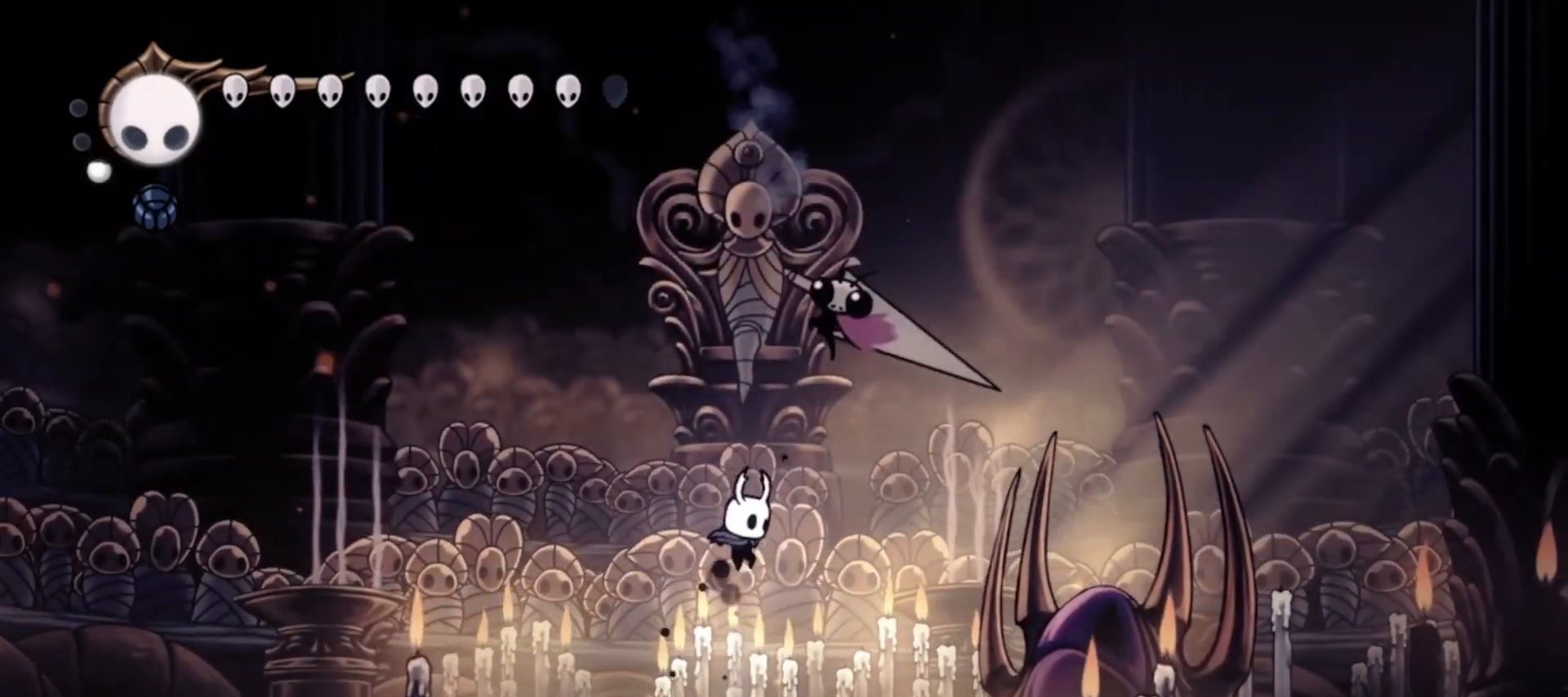
{"keys": ["up"], "events": []}
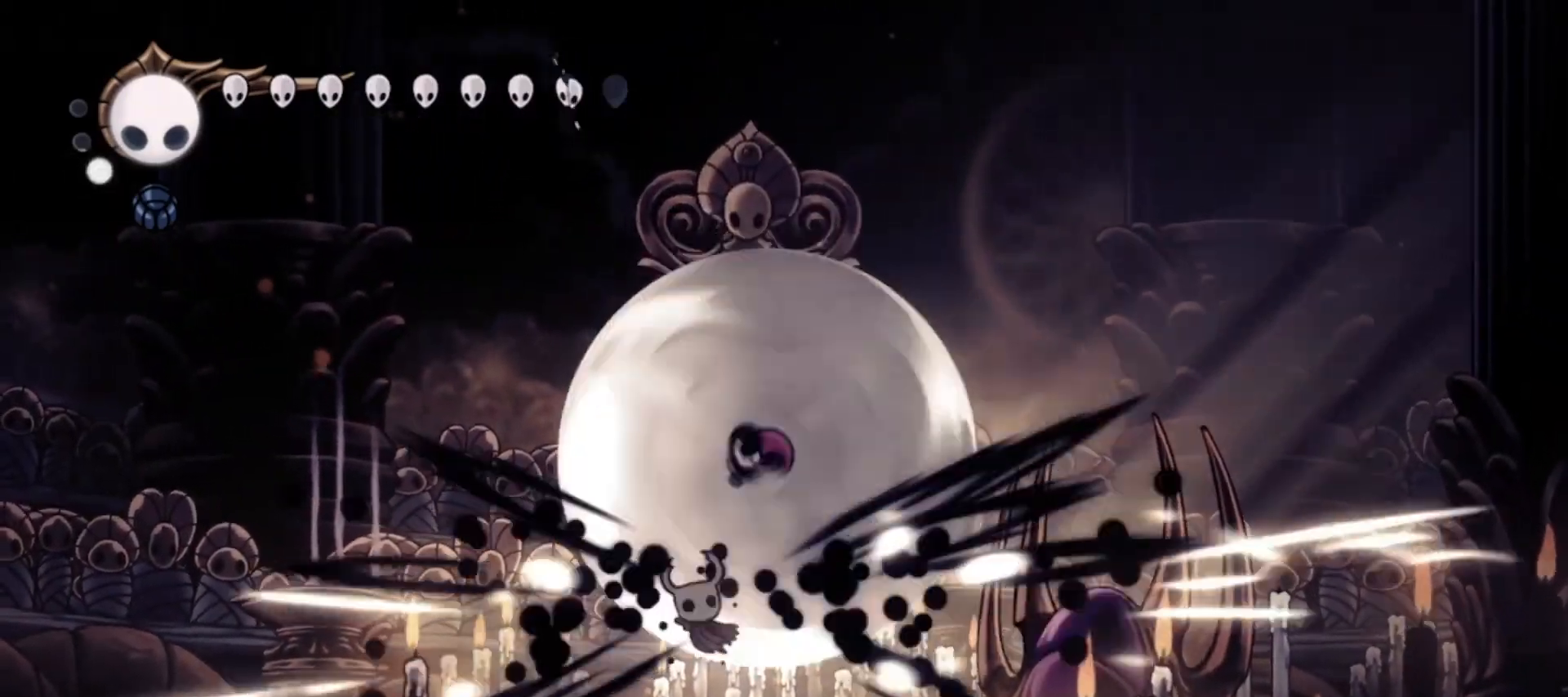
{"keys": ["right", "up", "x"], "events": [[17, "right", "down"], [300, "x", "down"], [433, "x", "up"], [483, "x", "down"]]}
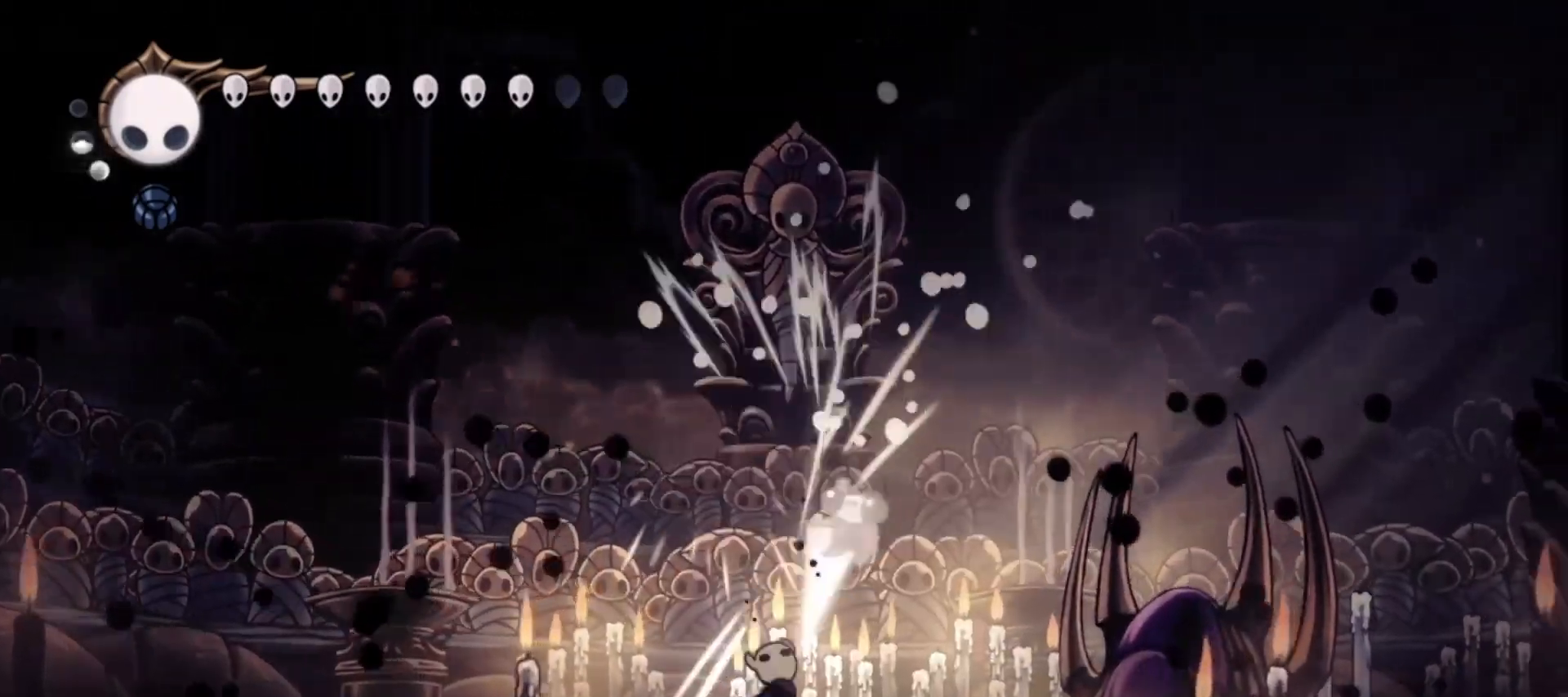
{"keys": ["right", "up", "z"], "events": [[67, "right", "up"], [67, "x", "up"], [167, "x", "down"], [167, "z", "down"], [217, "x", "up"], [450, "left", "down"], [500, "left", "up"], [500, "right", "down"]]}
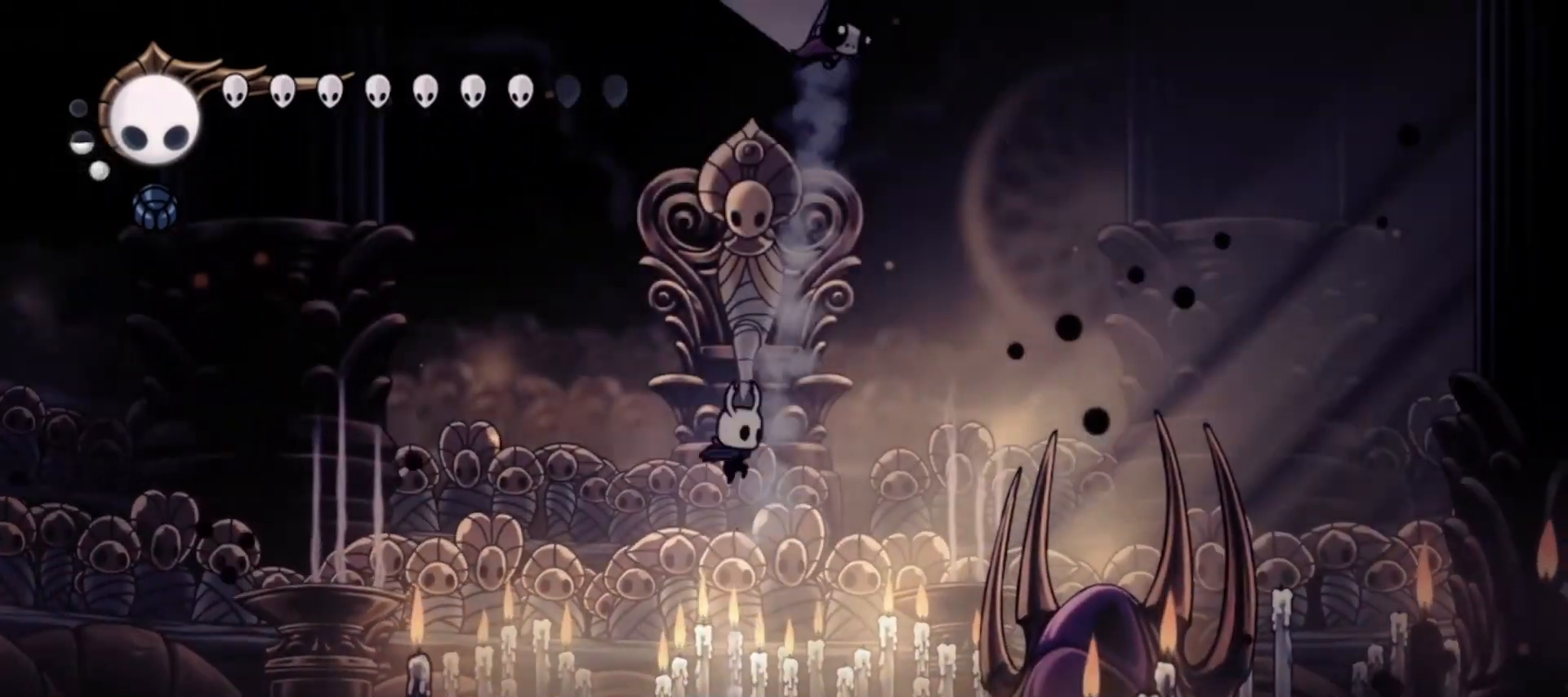
{"keys": ["up"], "events": [[133, "right", "up"], [183, "z", "up"]]}
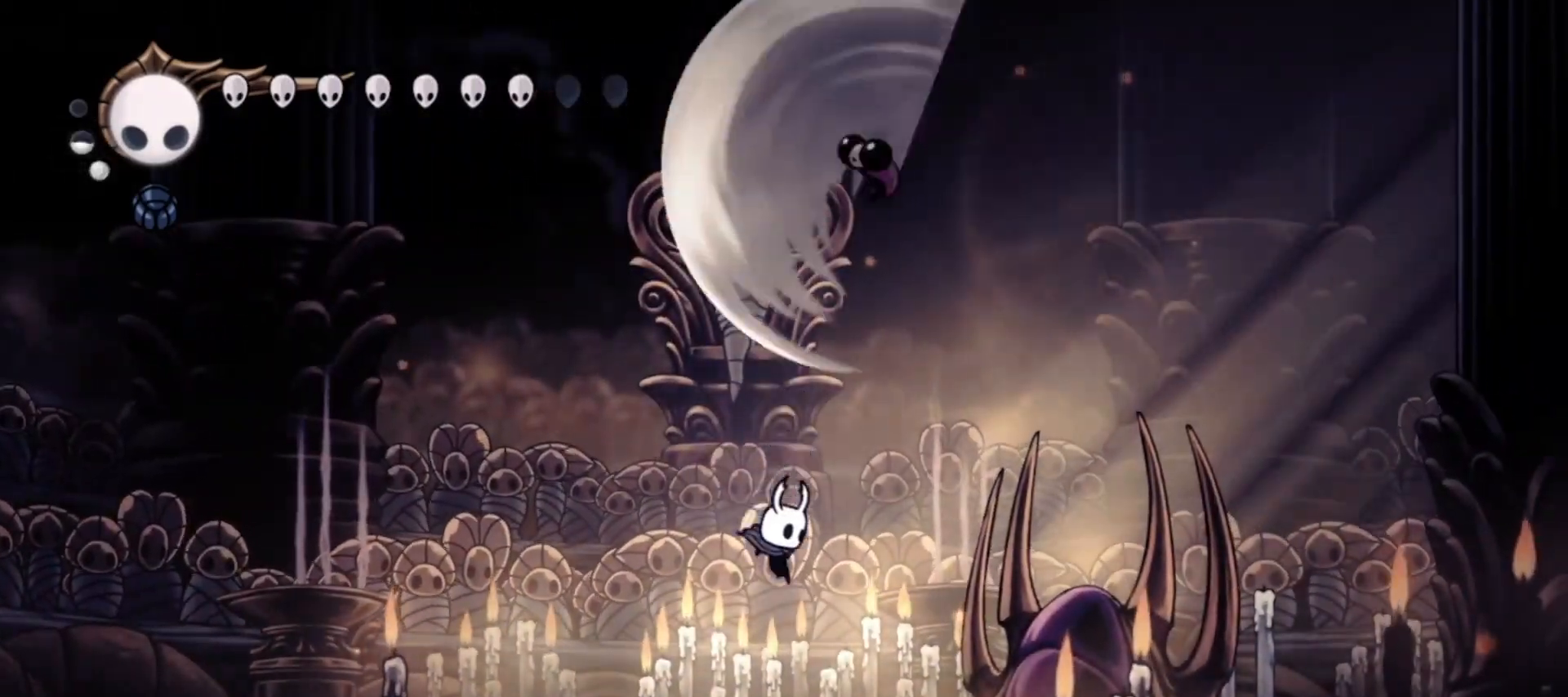
{"keys": ["right", "up", "z"], "events": [[383, "right", "down"], [433, "z", "down"]]}
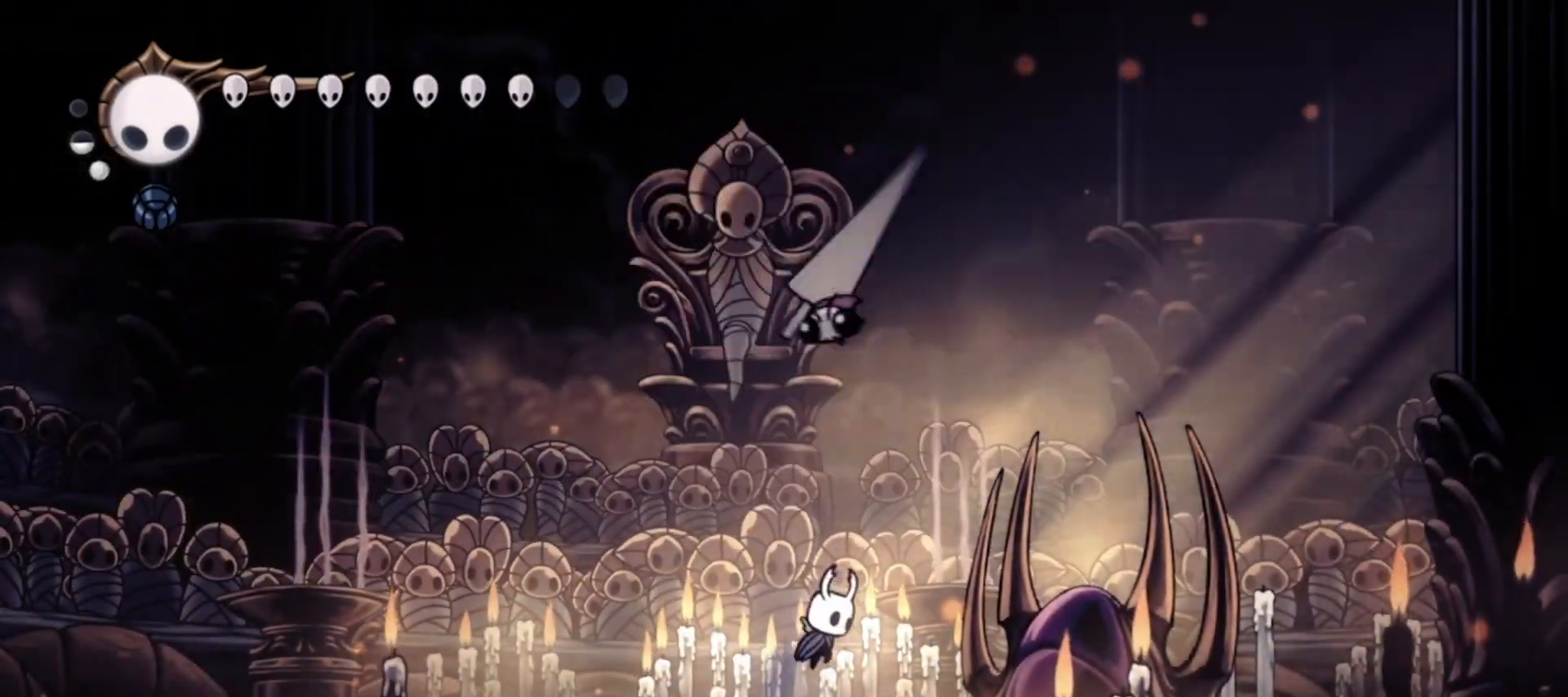
{"keys": ["right", "up", "z"], "events": [[33, "right", "up"], [83, "x", "down"], [167, "left", "down"], [167, "x", "up"], [167, "z", "up"], [217, "left", "up"], [217, "right", "down"], [267, "z", "down"], [317, "left", "down"], [350, "right", "up"], [500, "left", "up"], [500, "right", "down"]]}
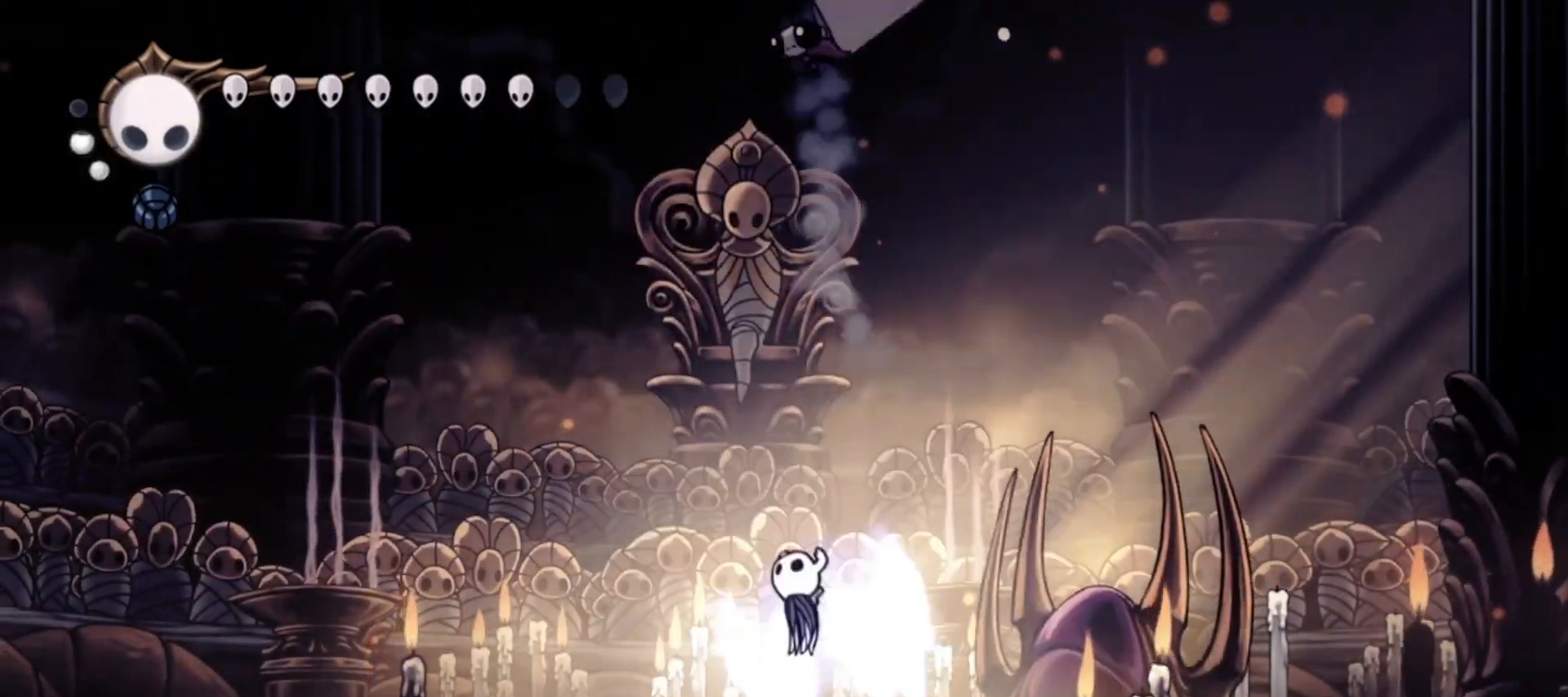
{"keys": ["left", "up"], "events": [[50, "left", "down"], [50, "right", "up"], [183, "left", "up"], [183, "z", "up"], [467, "left", "down"]]}
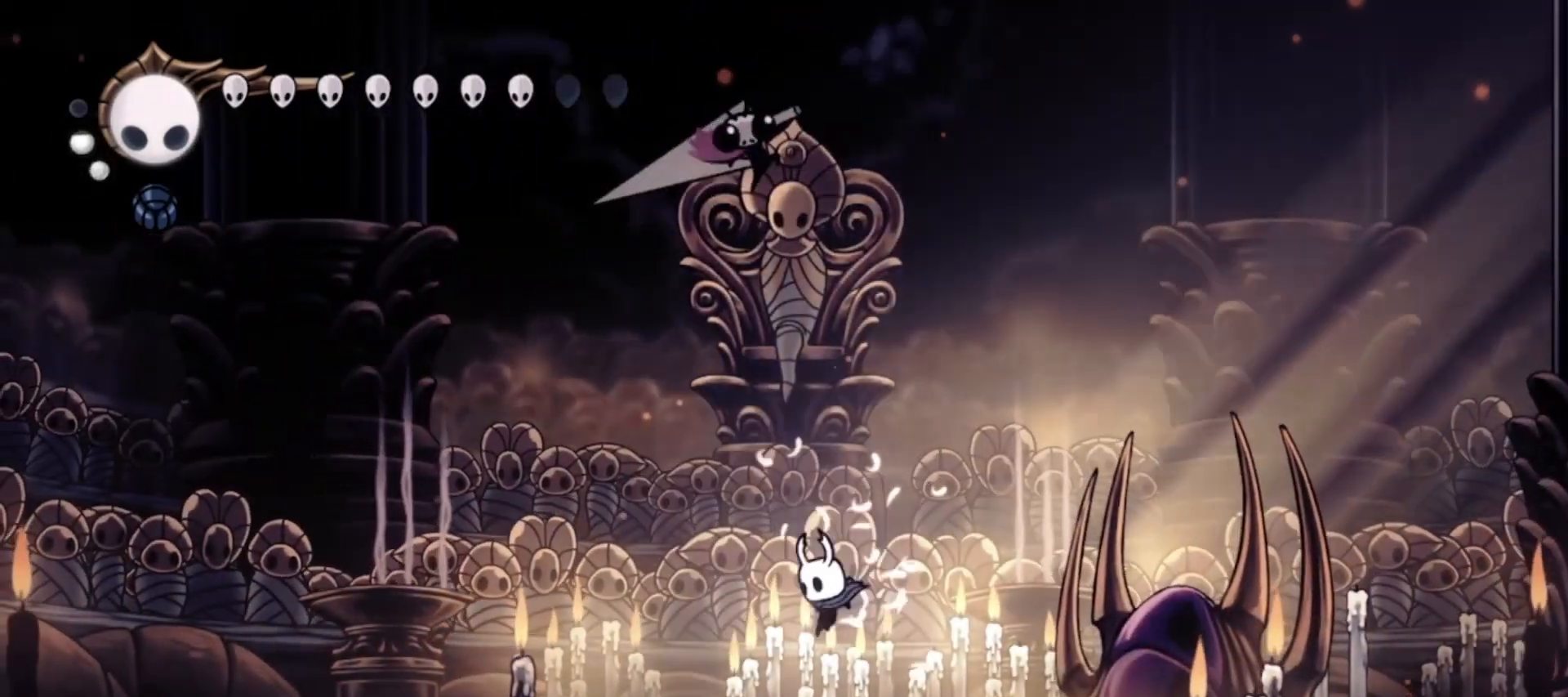
{"keys": ["up"], "events": [[100, "left", "up"]]}
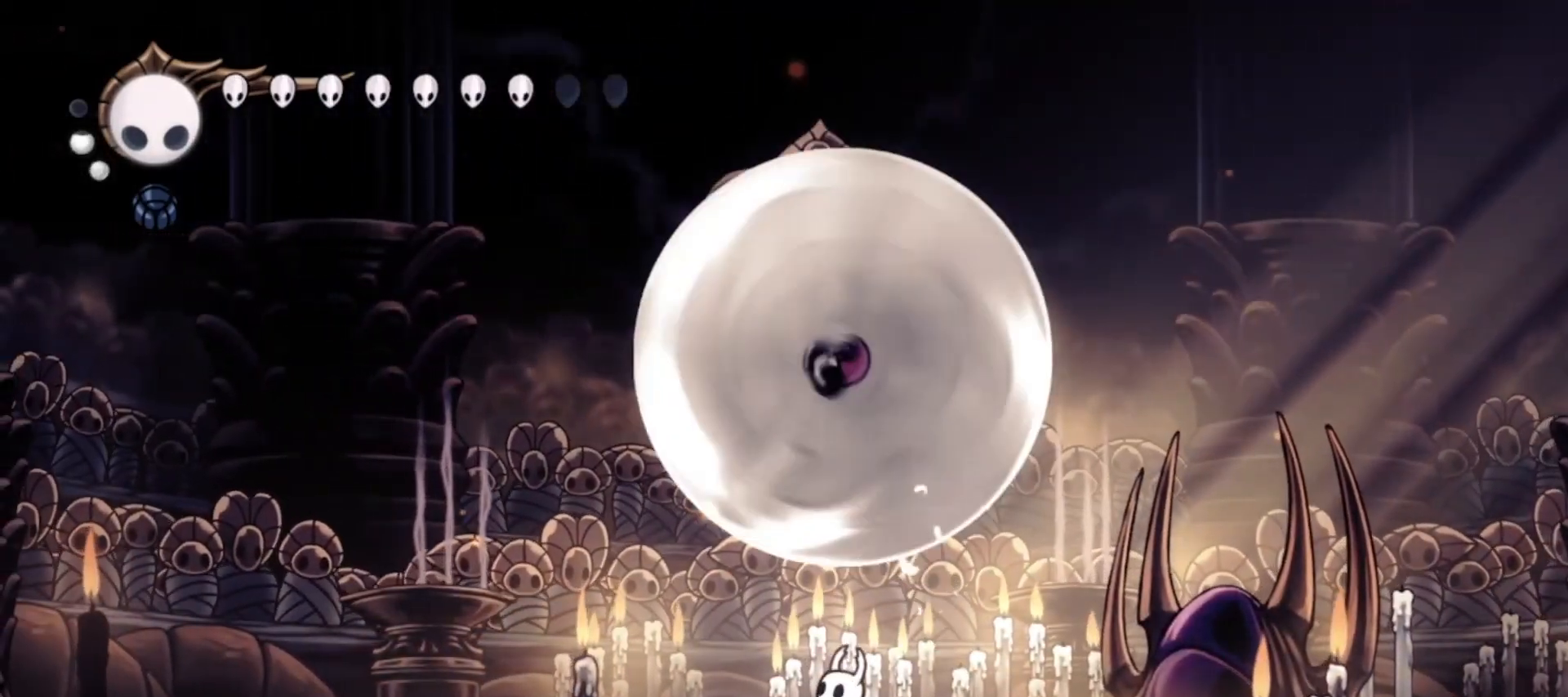
{"keys": ["up", "z"], "events": [[17, "z", "down"], [217, "x", "down"], [317, "x", "up"], [317, "z", "up"], [367, "right", "down"], [367, "z", "down"], [400, "right", "up"]]}
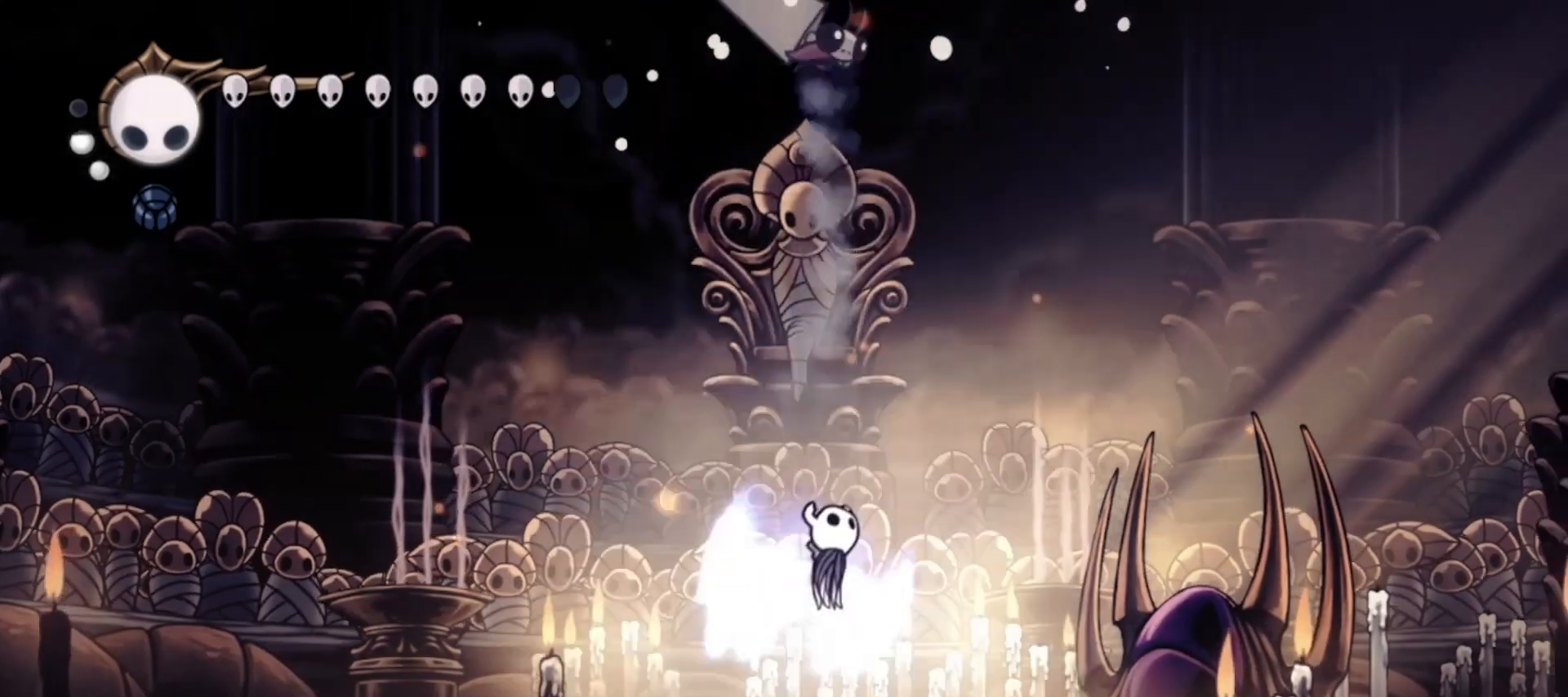
{"keys": ["up"], "events": [[233, "z", "up"]]}